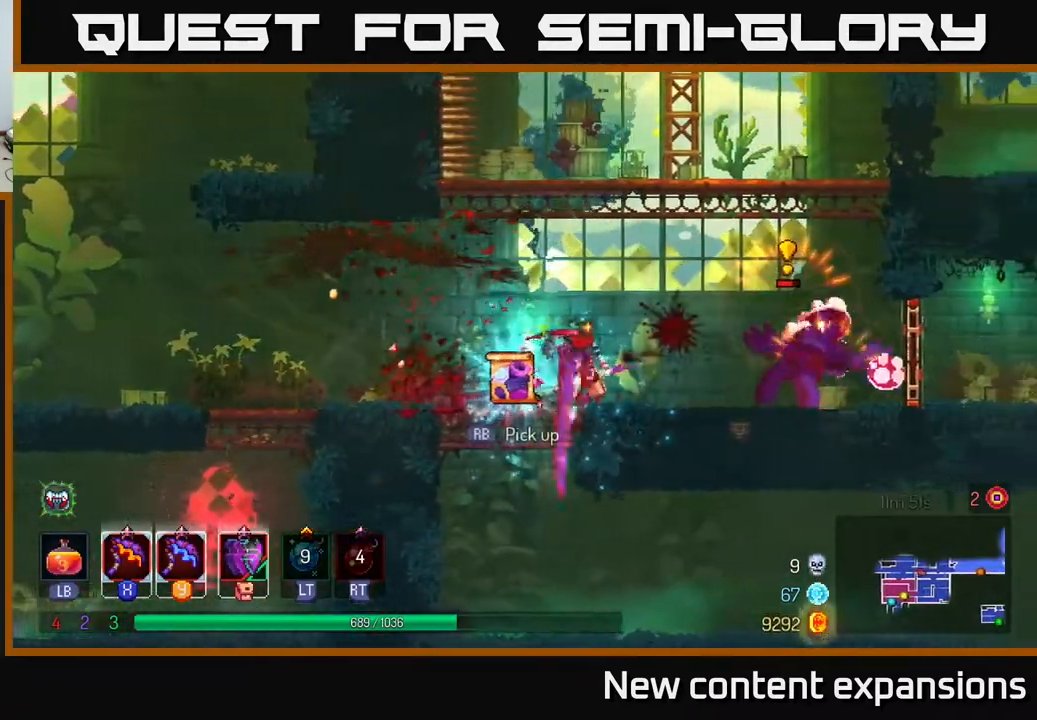
Gameplay with a controller (Xbox layout); each line is a JSON object with the inputs held at the frame after it. "events" lists button and stick changes between this image and that frame as [ms after this image, input, new state], when the widget could be followed in between.
{"buttons": [], "left_stick": "center", "right_stick": "center", "events": [[33, "Y", "up"], [200, "DPAD_RIGHT", "up"]]}
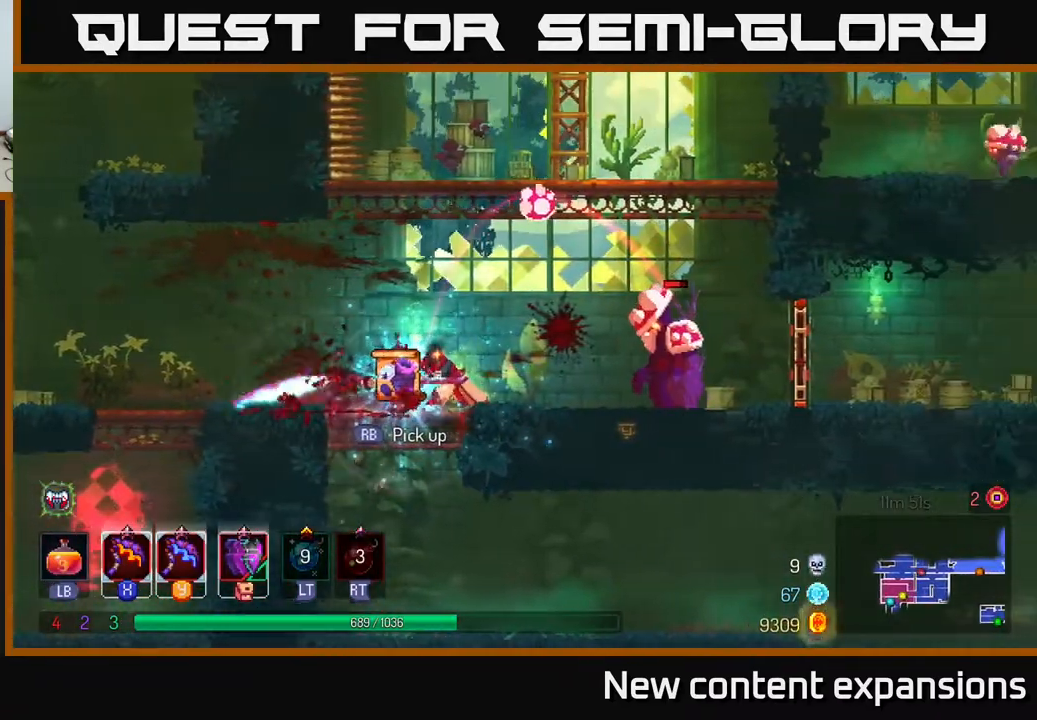
{"buttons": ["B", "DPAD_RIGHT"], "left_stick": "center", "right_stick": "center", "events": [[283, "DPAD_RIGHT", "down"], [450, "B", "down"]]}
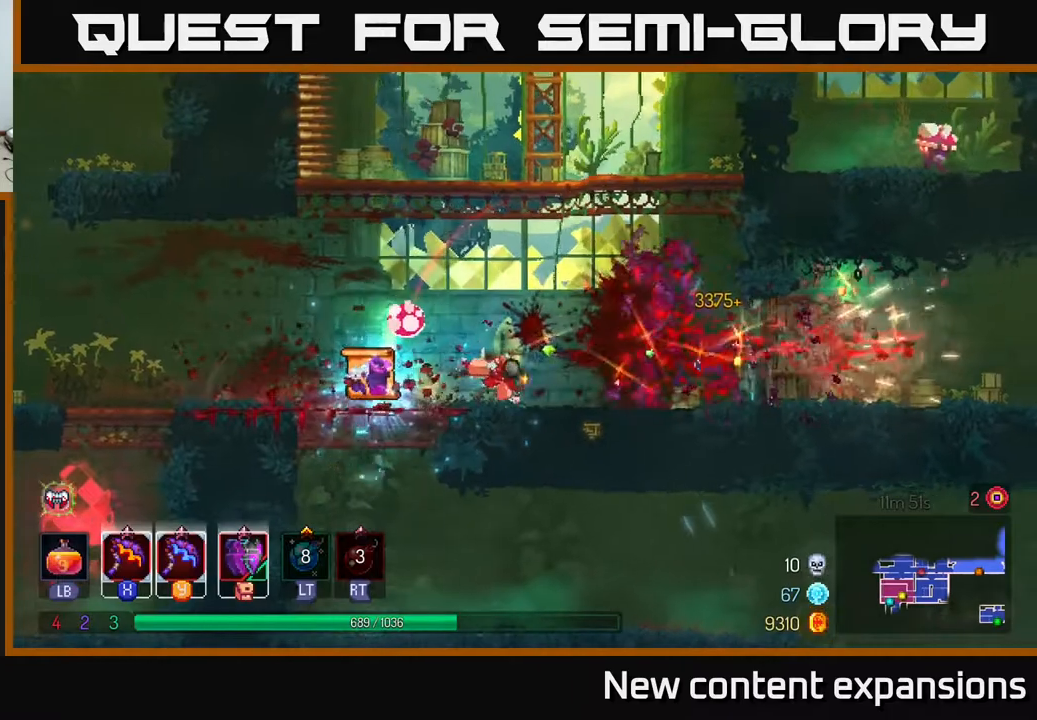
{"buttons": ["DPAD_LEFT"], "left_stick": "center", "right_stick": "center", "events": [[50, "B", "up"], [100, "B", "down"], [183, "B", "up"], [233, "DPAD_RIGHT", "up"], [267, "DPAD_LEFT", "down"], [300, "X", "down"], [367, "X", "up"]]}
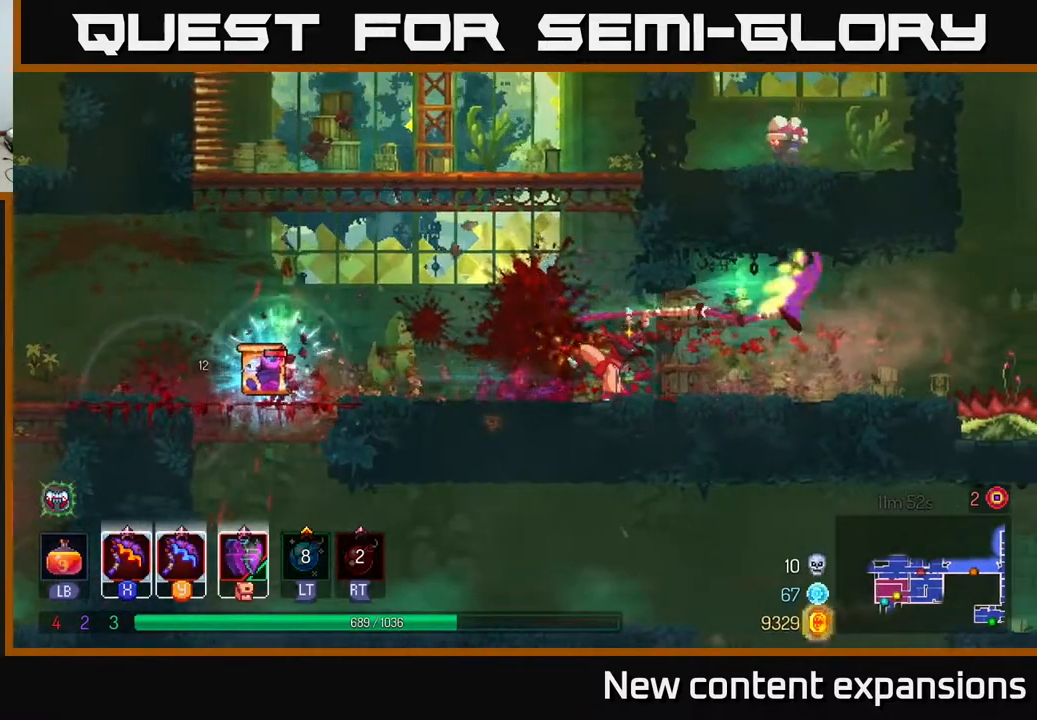
{"buttons": ["DPAD_LEFT"], "left_stick": "center", "right_stick": "center", "events": []}
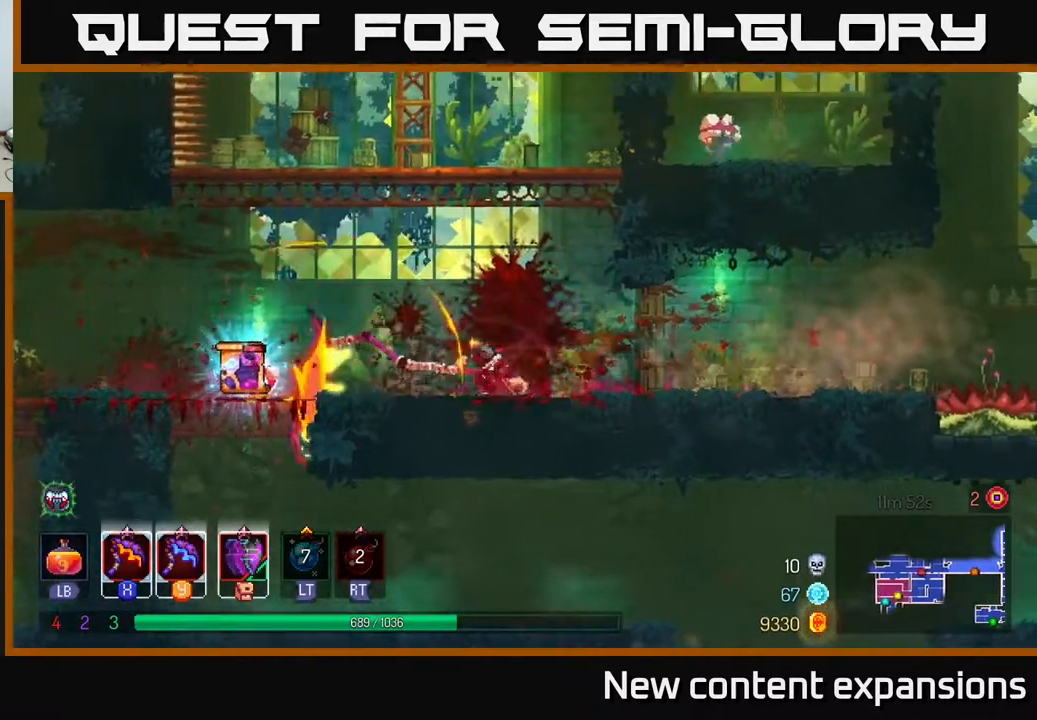
{"buttons": [], "left_stick": "center", "right_stick": "center", "events": [[83, "DPAD_LEFT", "up"], [250, "DPAD_LEFT", "down"], [417, "X", "down"], [433, "DPAD_LEFT", "up"], [467, "X", "up"]]}
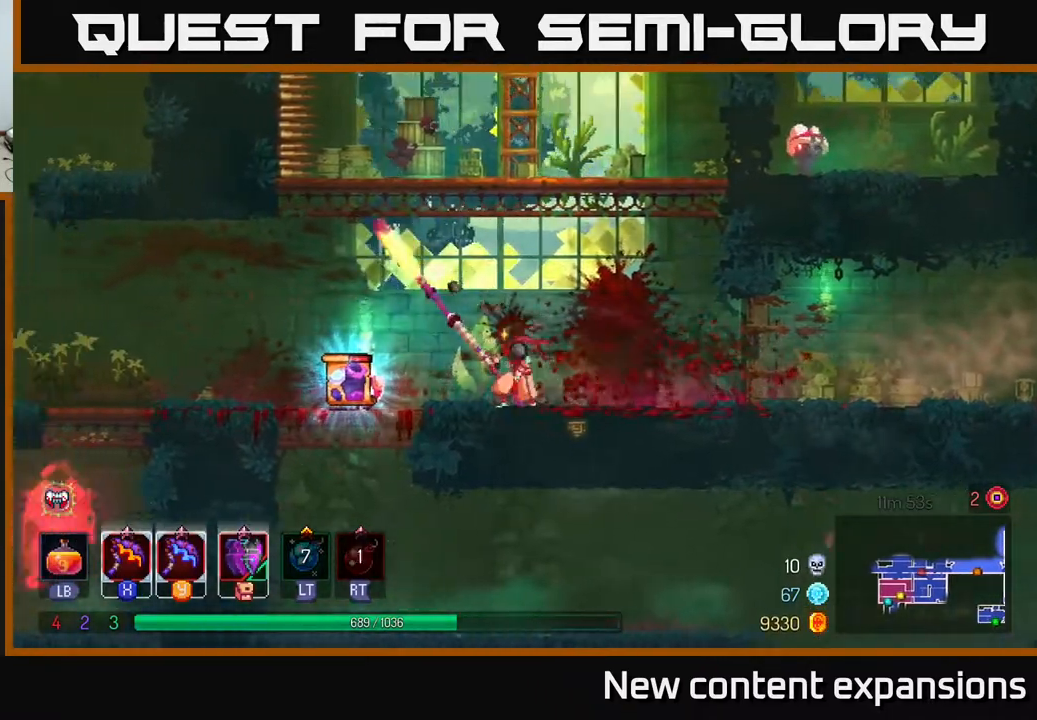
{"buttons": [], "left_stick": "center", "right_stick": "center", "events": []}
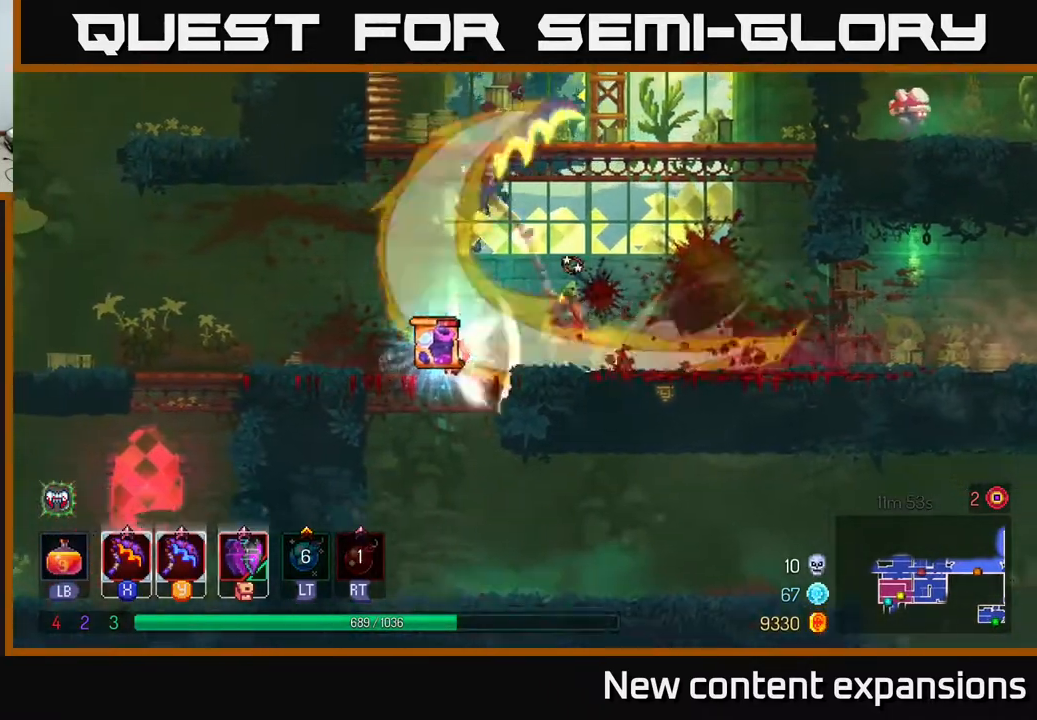
{"buttons": ["DPAD_LEFT"], "left_stick": "center", "right_stick": "center", "events": [[267, "DPAD_LEFT", "down"]]}
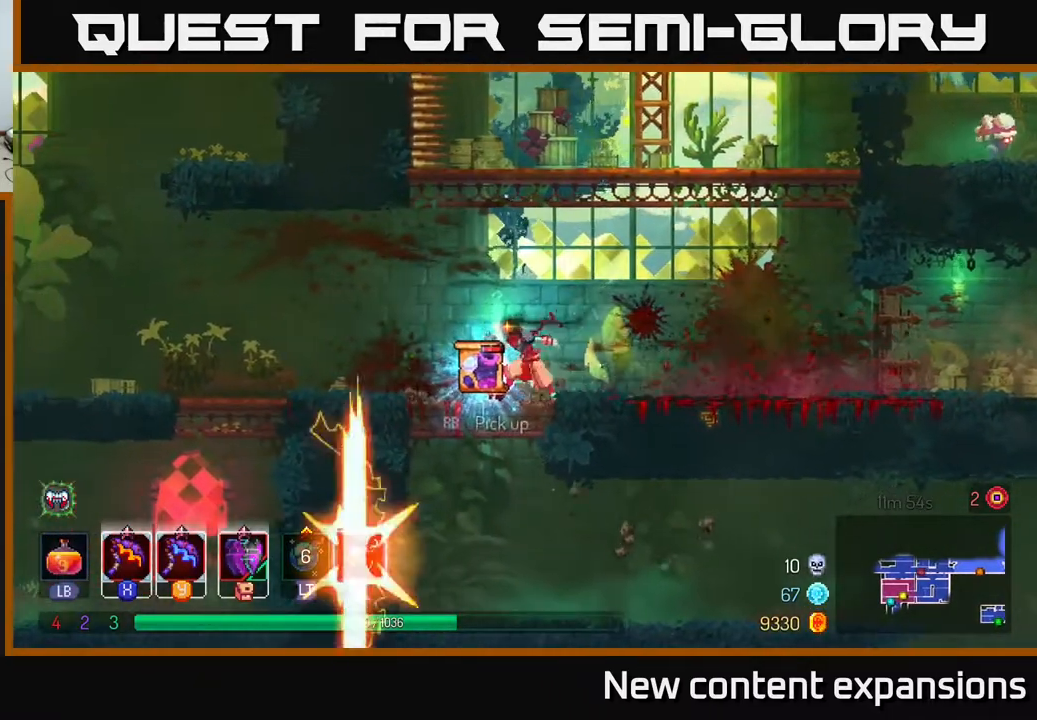
{"buttons": ["DPAD_LEFT"], "left_stick": "center", "right_stick": "center", "events": [[33, "R1", "down"], [117, "R1", "up"]]}
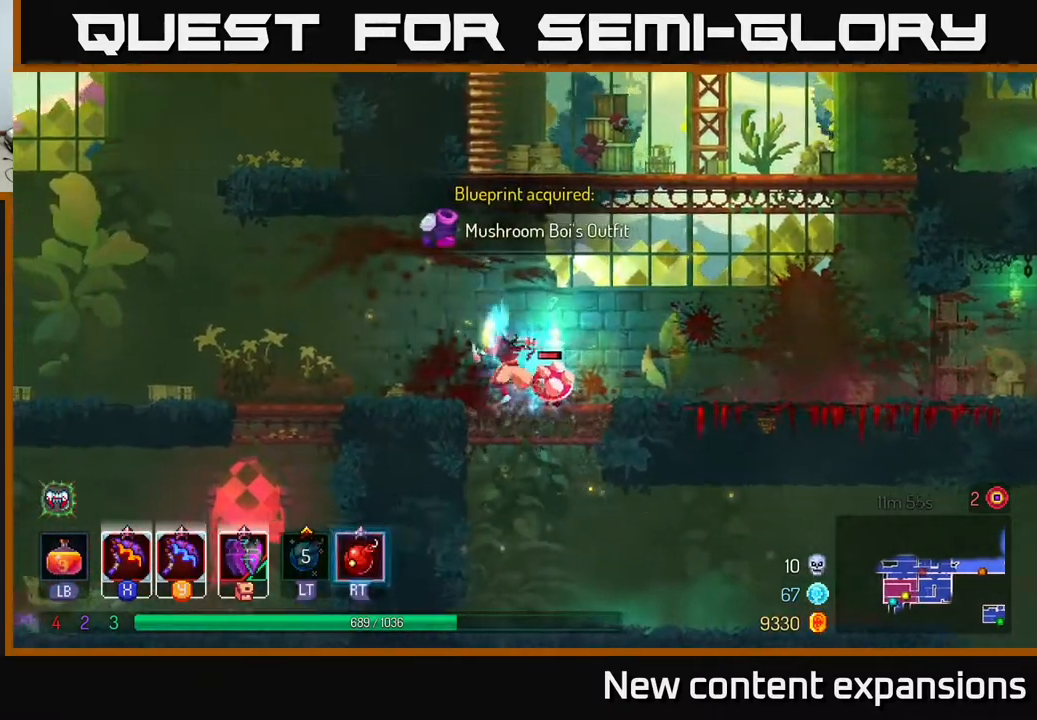
{"buttons": ["DPAD_RIGHT"], "left_stick": "center", "right_stick": "center", "events": [[67, "B", "down"], [200, "B", "up"], [333, "DPAD_LEFT", "up"], [367, "DPAD_RIGHT", "down"]]}
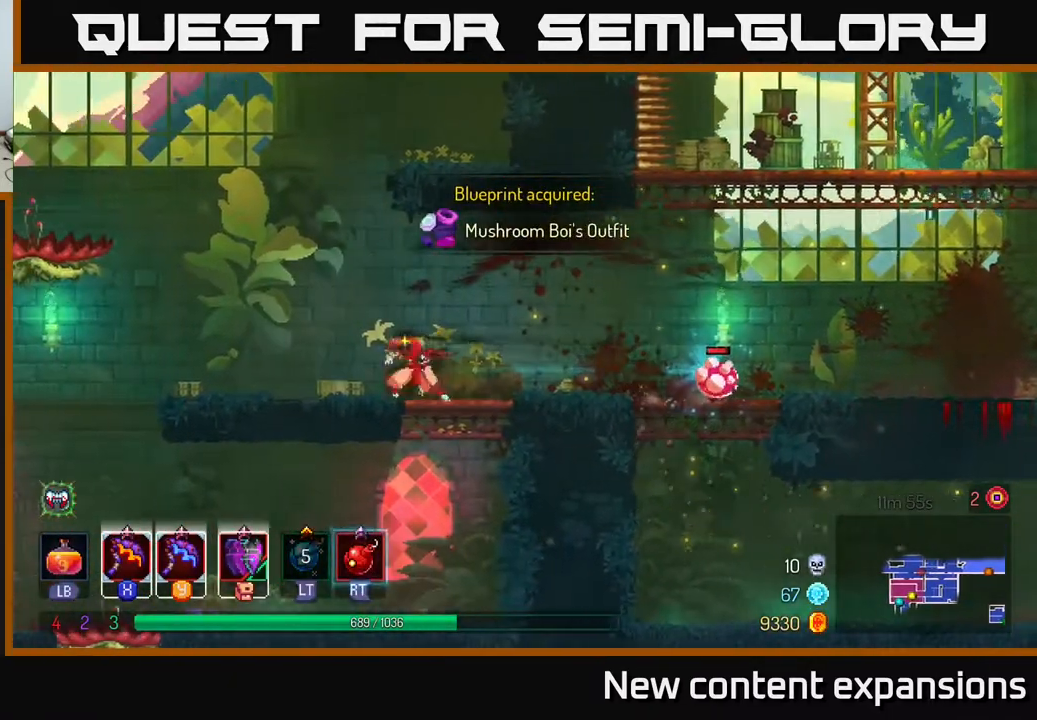
{"buttons": [], "left_stick": "center", "right_stick": "center", "events": [[217, "DPAD_RIGHT", "up"]]}
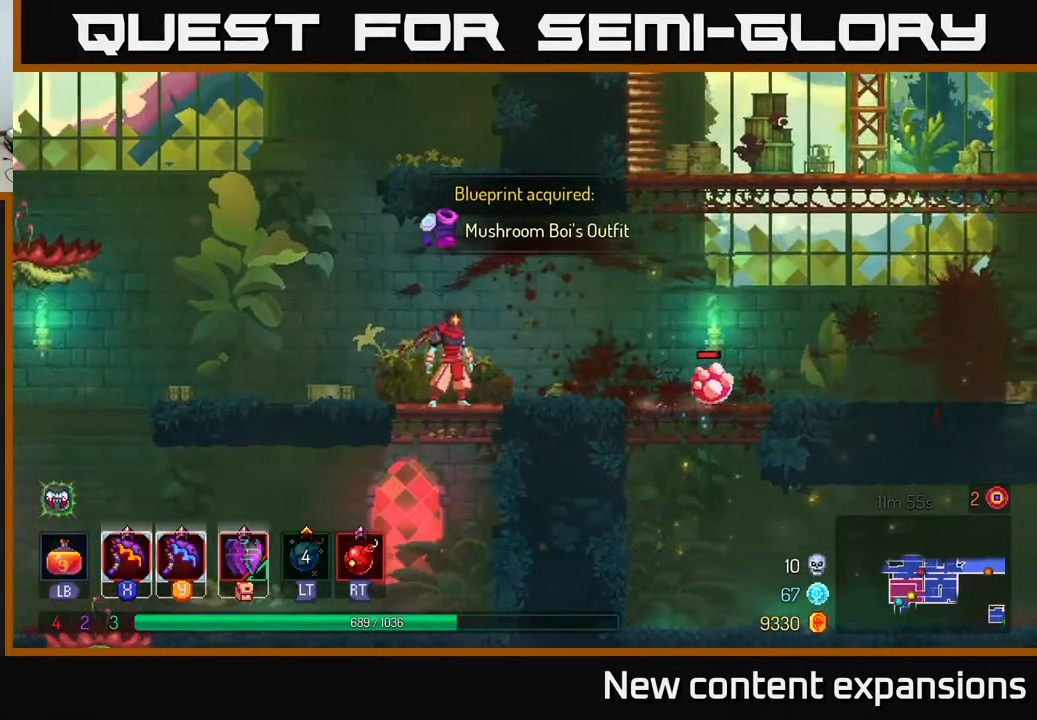
{"buttons": ["DPAD_RIGHT"], "left_stick": "center", "right_stick": "center", "events": [[267, "DPAD_RIGHT", "down"], [400, "Y", "down"], [483, "Y", "up"]]}
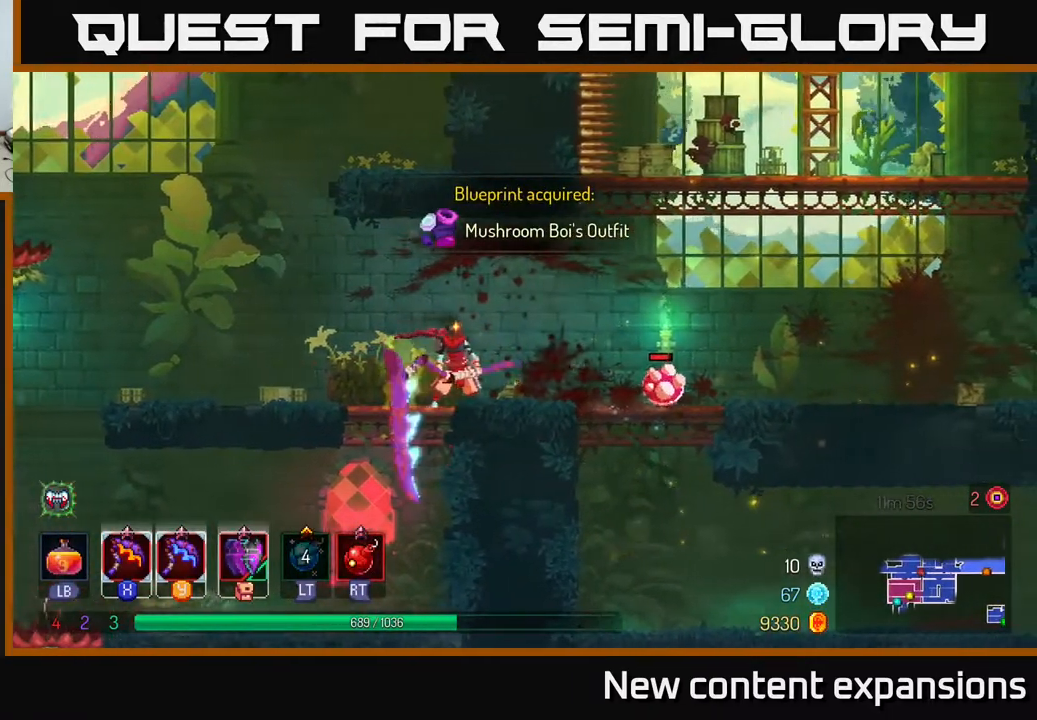
{"buttons": [], "left_stick": "center", "right_stick": "center", "events": [[67, "DPAD_RIGHT", "up"]]}
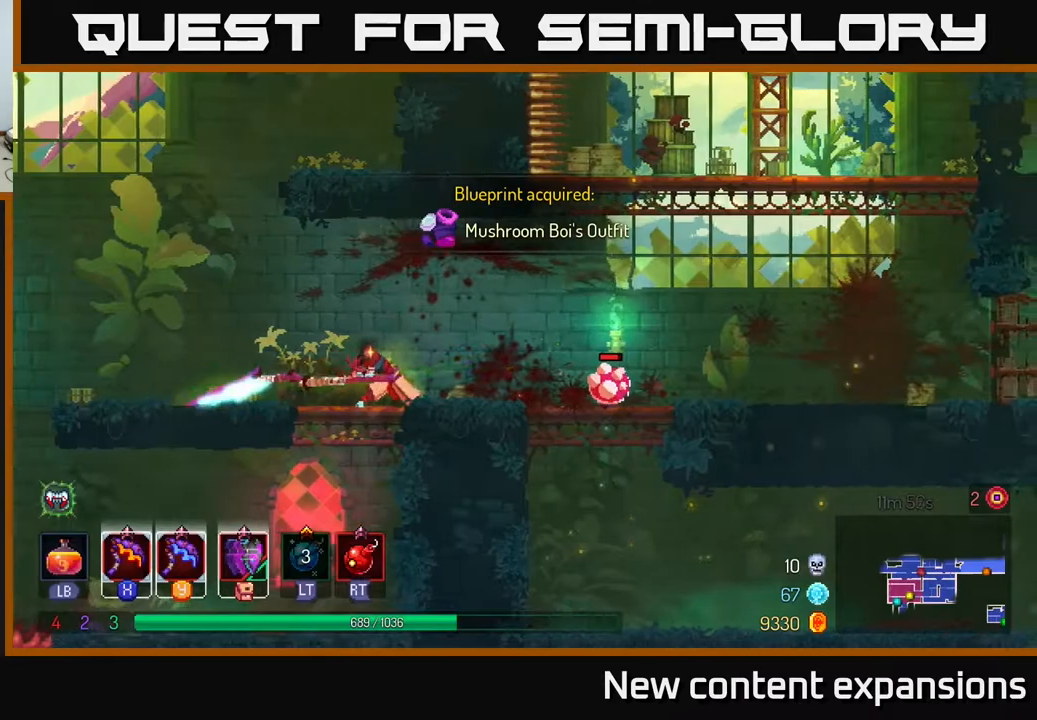
{"buttons": [], "left_stick": "center", "right_stick": "center", "events": []}
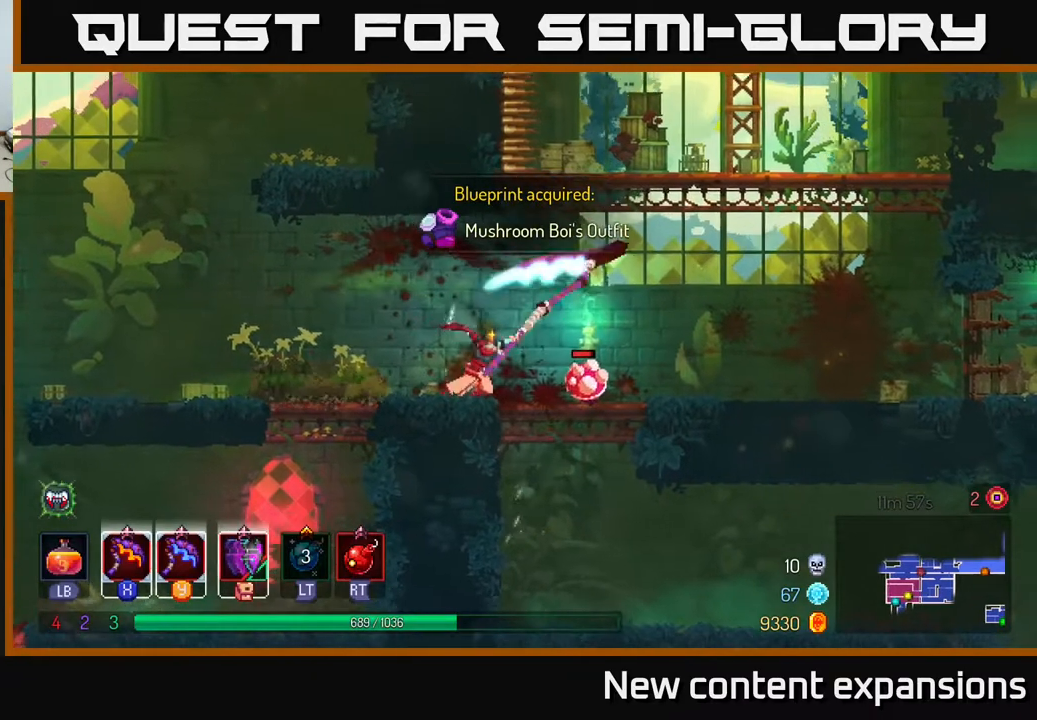
{"buttons": [], "left_stick": "center", "right_stick": "center", "events": []}
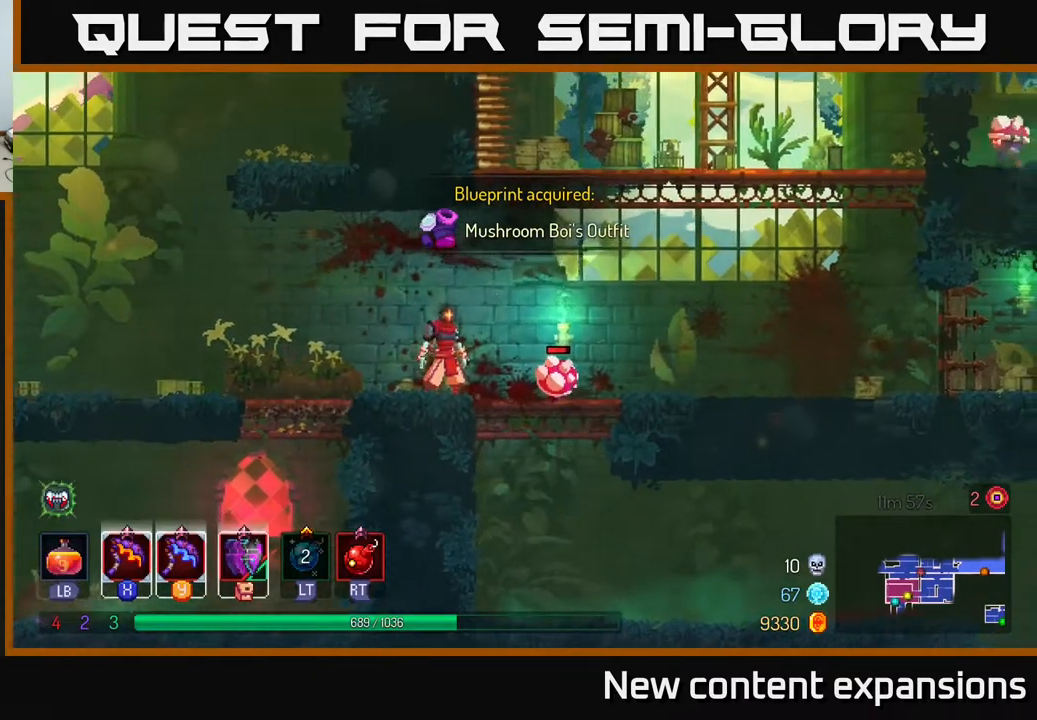
{"buttons": [], "left_stick": "center", "right_stick": "center", "events": []}
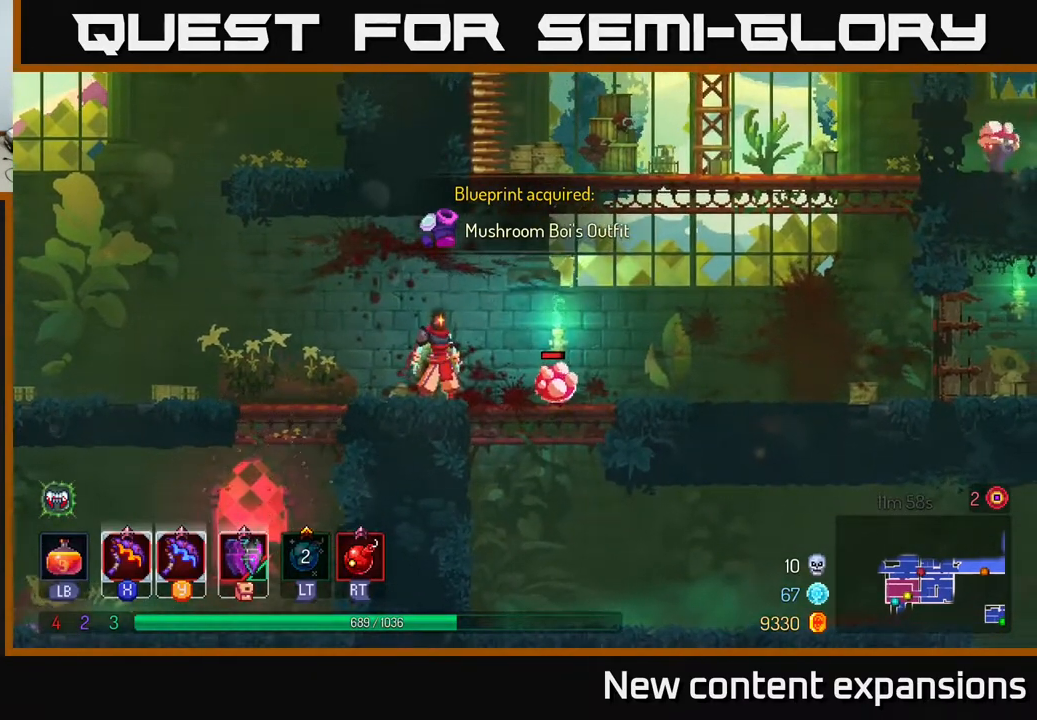
{"buttons": ["DPAD_LEFT"], "left_stick": "center", "right_stick": "center", "events": [[433, "DPAD_LEFT", "down"]]}
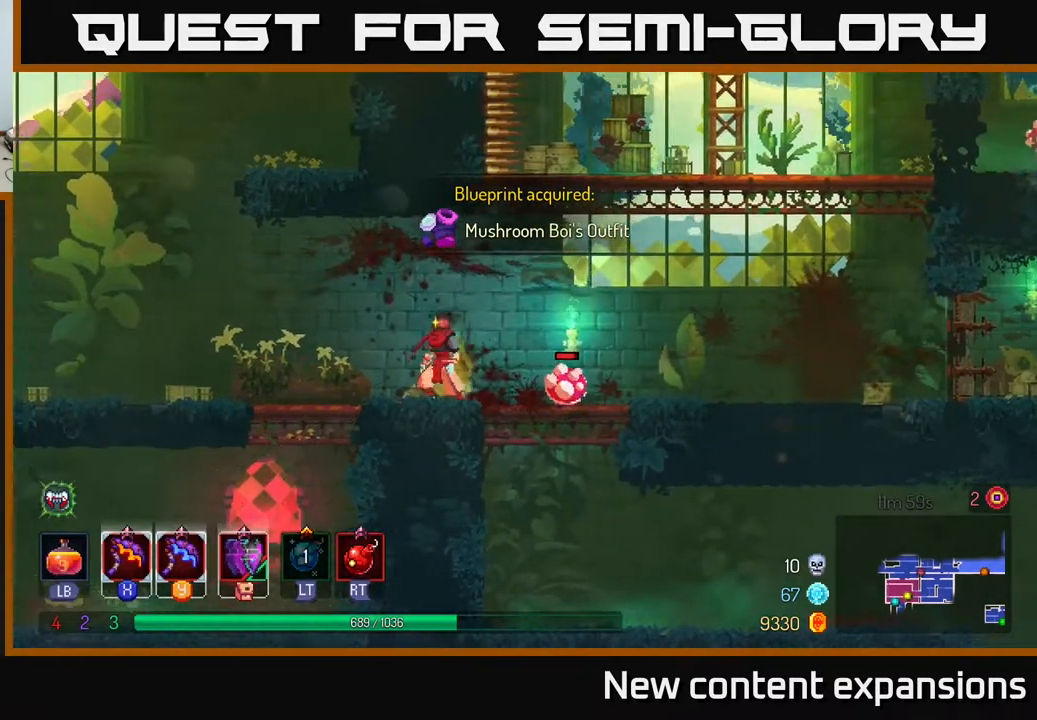
{"buttons": [], "left_stick": "center", "right_stick": "center", "events": [[100, "DPAD_LEFT", "up"], [117, "DPAD_RIGHT", "down"], [200, "R2", "down"], [267, "DPAD_RIGHT", "up"], [283, "R2", "up"]]}
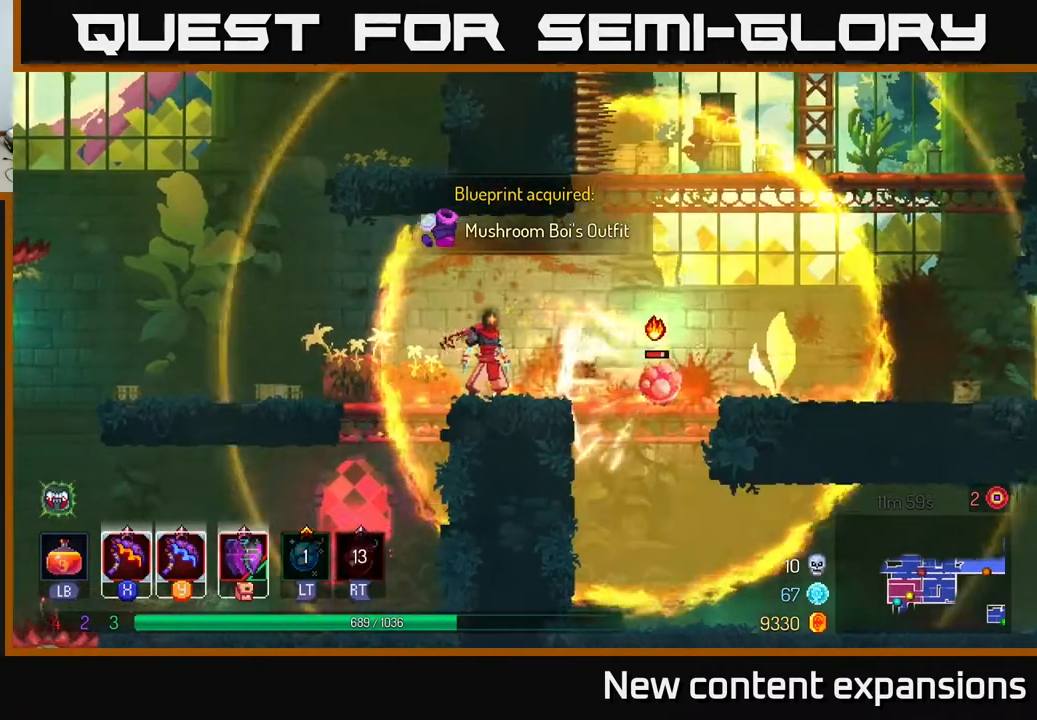
{"buttons": ["DPAD_LEFT"], "left_stick": "center", "right_stick": "center", "events": [[50, "DPAD_LEFT", "down"]]}
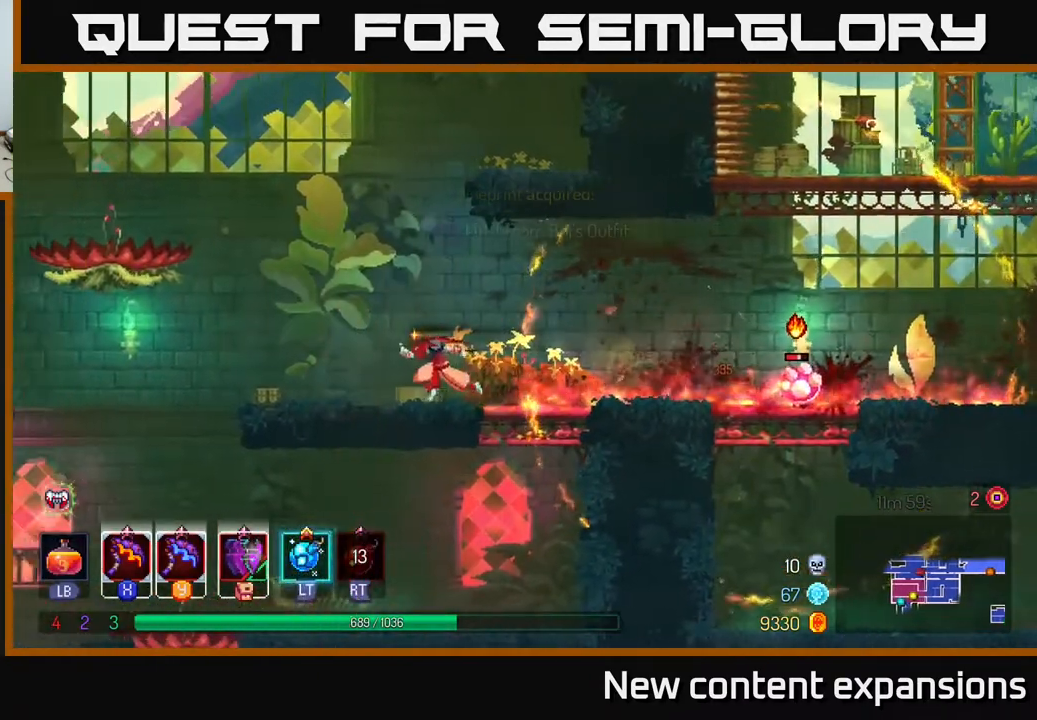
{"buttons": ["DPAD_RIGHT"], "left_stick": "center", "right_stick": "center", "events": [[233, "DPAD_LEFT", "up"], [467, "DPAD_RIGHT", "down"]]}
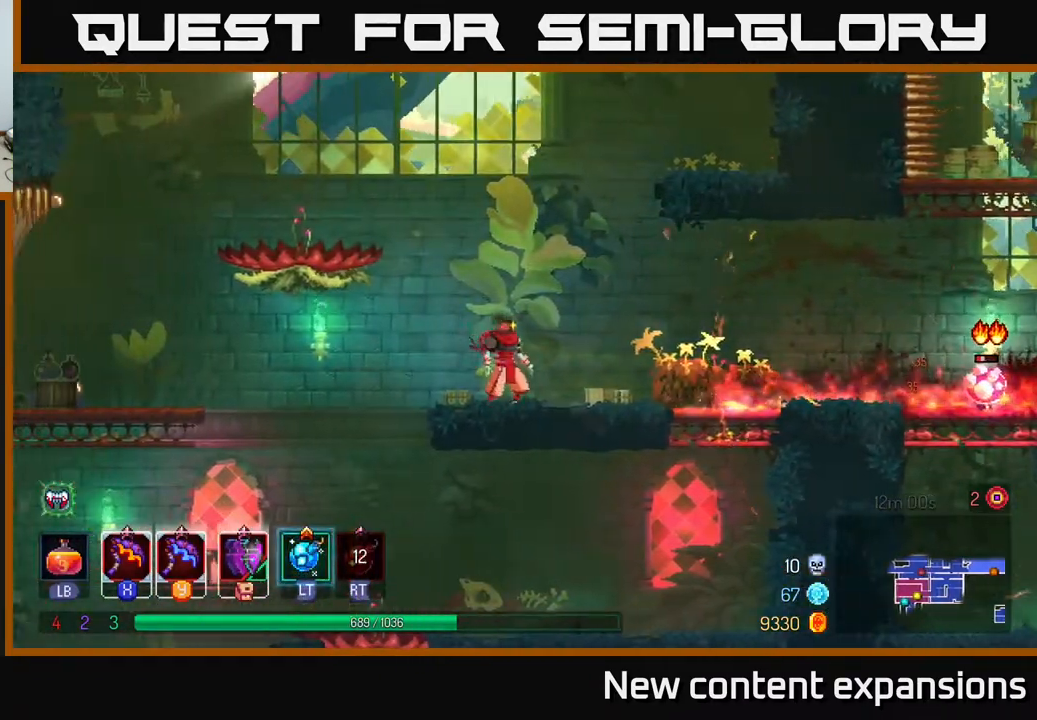
{"buttons": ["DPAD_RIGHT"], "left_stick": "center", "right_stick": "center", "events": [[167, "A", "down"], [317, "A", "up"], [367, "A", "down"], [450, "A", "up"]]}
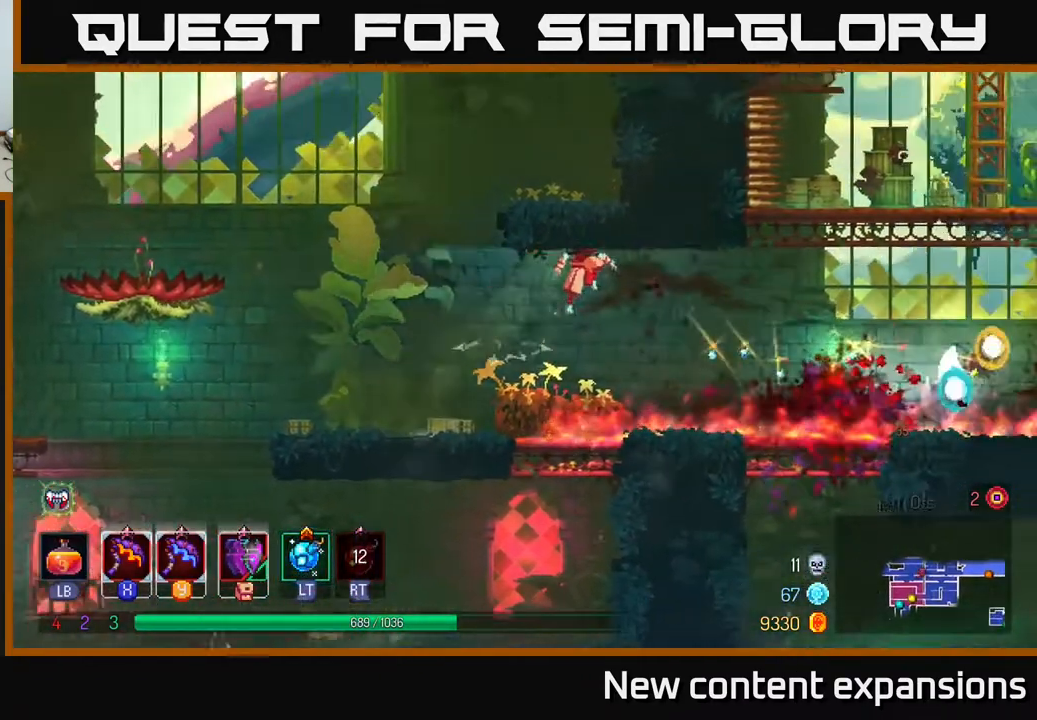
{"buttons": ["DPAD_RIGHT"], "left_stick": "center", "right_stick": "center", "events": [[150, "B", "down"], [267, "B", "up"]]}
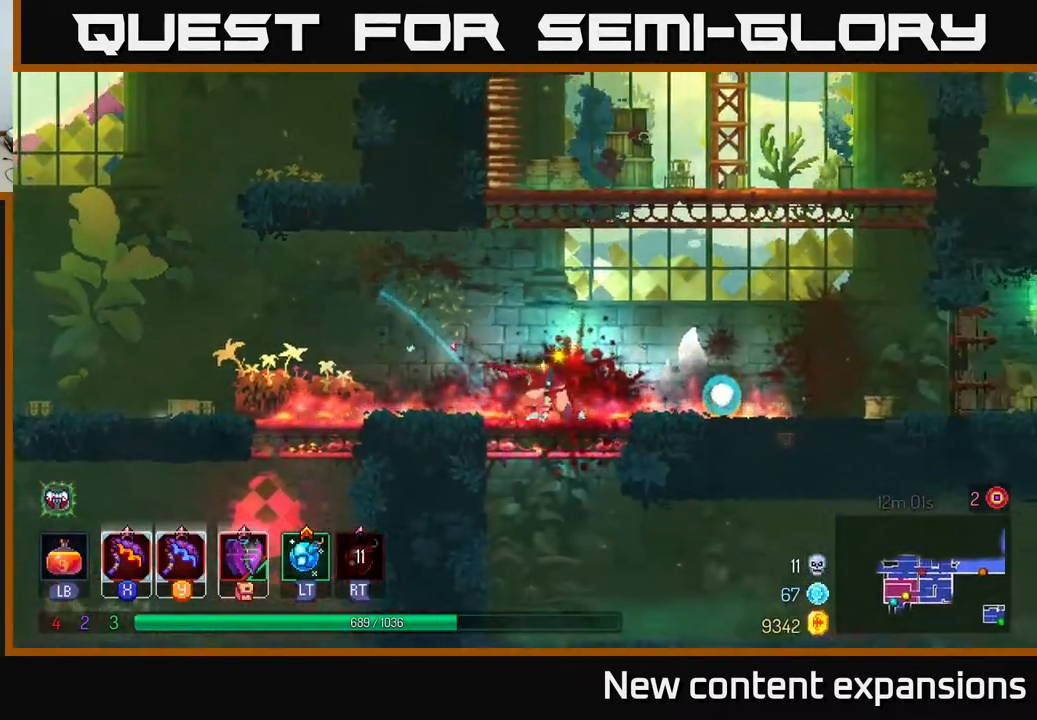
{"buttons": ["A", "DPAD_RIGHT"], "left_stick": "center", "right_stick": "center", "events": [[450, "A", "down"]]}
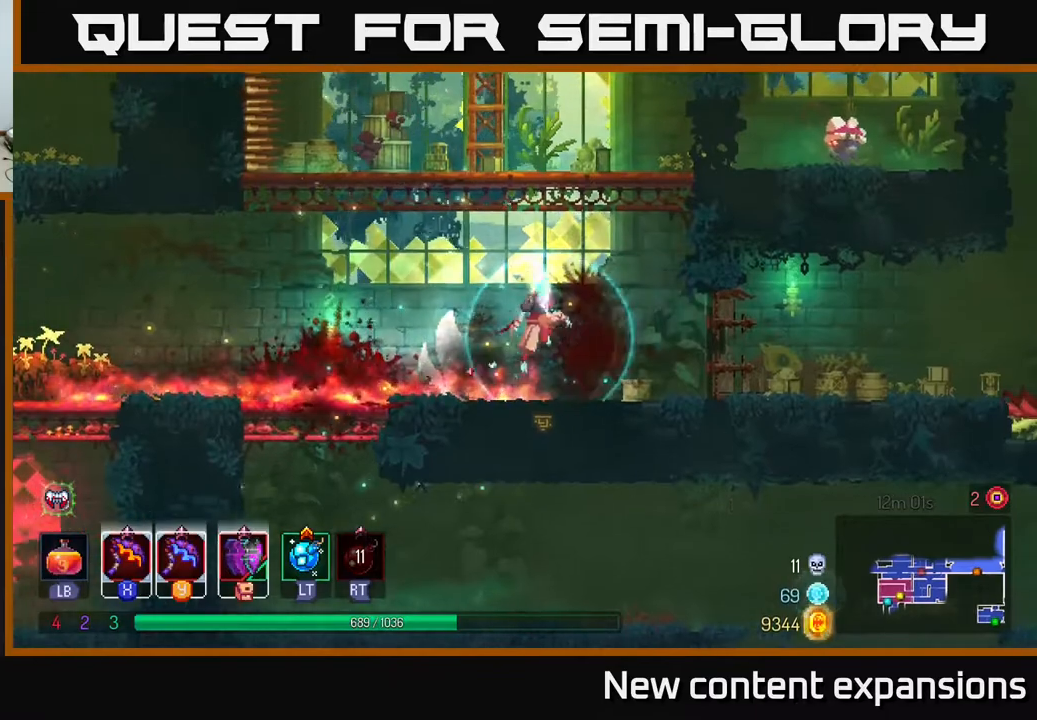
{"buttons": ["A", "DPAD_DOWN"], "left_stick": "center", "right_stick": "center", "events": [[100, "A", "up"], [150, "DPAD_RIGHT", "up"], [183, "DPAD_LEFT", "down"], [350, "DPAD_DOWN", "down"], [367, "DPAD_LEFT", "up"], [433, "A", "down"]]}
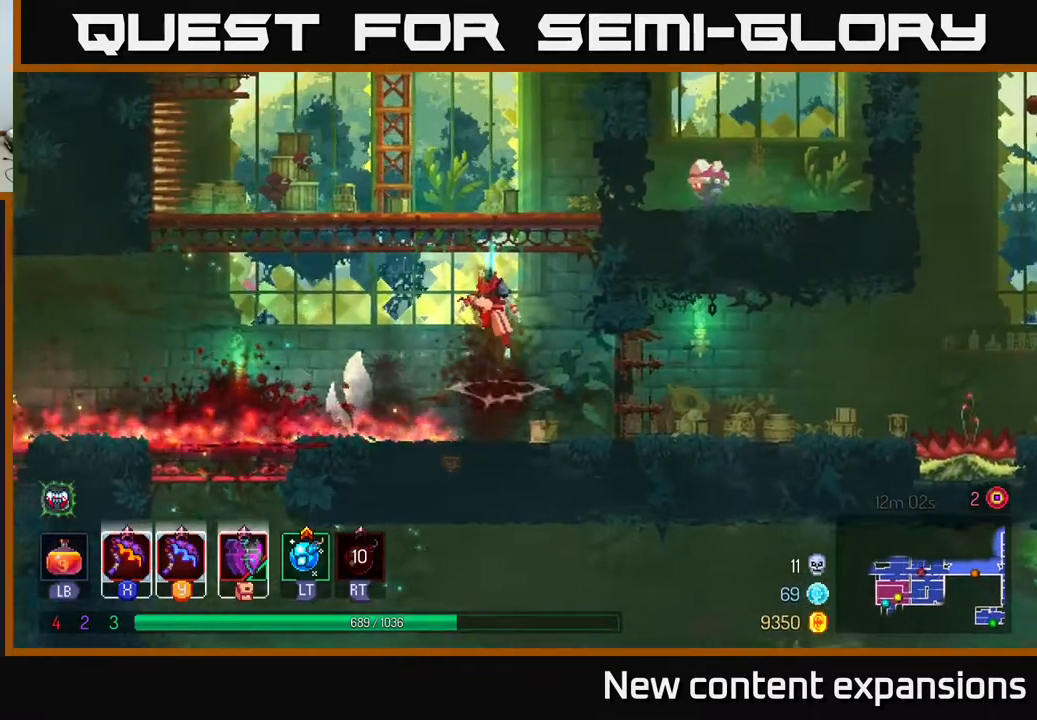
{"buttons": ["DPAD_DOWN"], "left_stick": "center", "right_stick": "center", "events": [[33, "A", "up"], [33, "DPAD_DOWN", "up"], [117, "DPAD_UP", "down"], [150, "DPAD_RIGHT", "down"], [183, "A", "down"], [217, "DPAD_UP", "up"], [300, "DPAD_DOWN", "down"], [300, "DPAD_RIGHT", "up"], [333, "A", "up"]]}
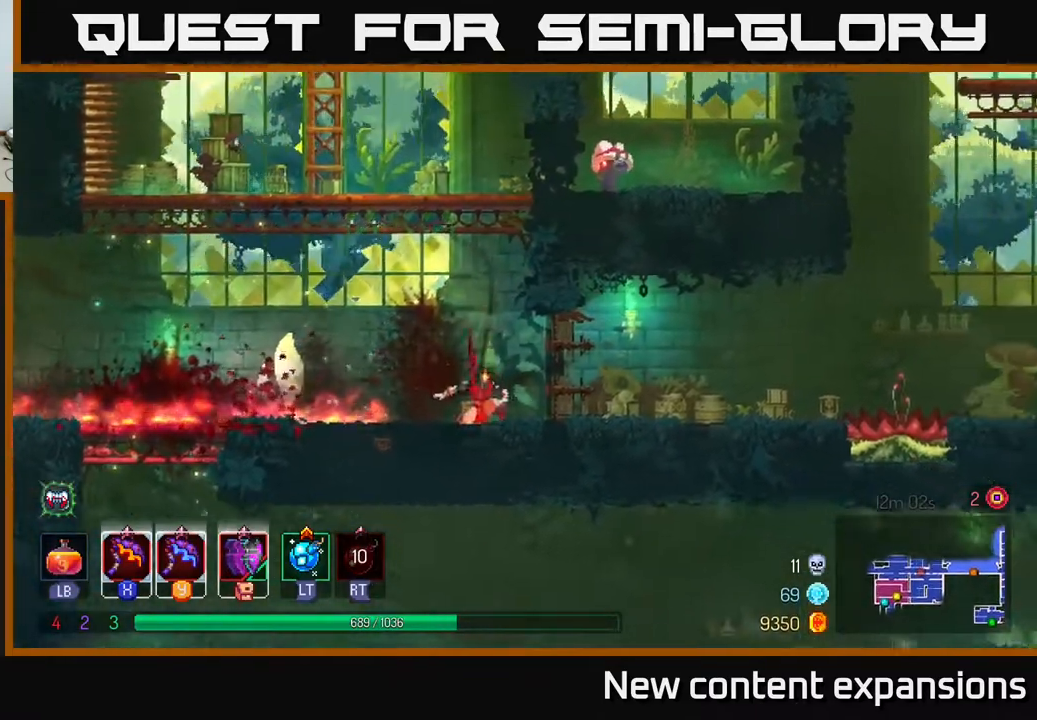
{"buttons": ["A", "DPAD_DOWN"], "left_stick": "center", "right_stick": "center", "events": [[17, "DPAD_DOWN", "up"], [33, "DPAD_LEFT", "down"], [200, "A", "down"], [250, "DPAD_DOWN", "down"], [250, "DPAD_LEFT", "up"], [283, "A", "up"], [367, "A", "down"], [433, "A", "up"], [483, "A", "down"]]}
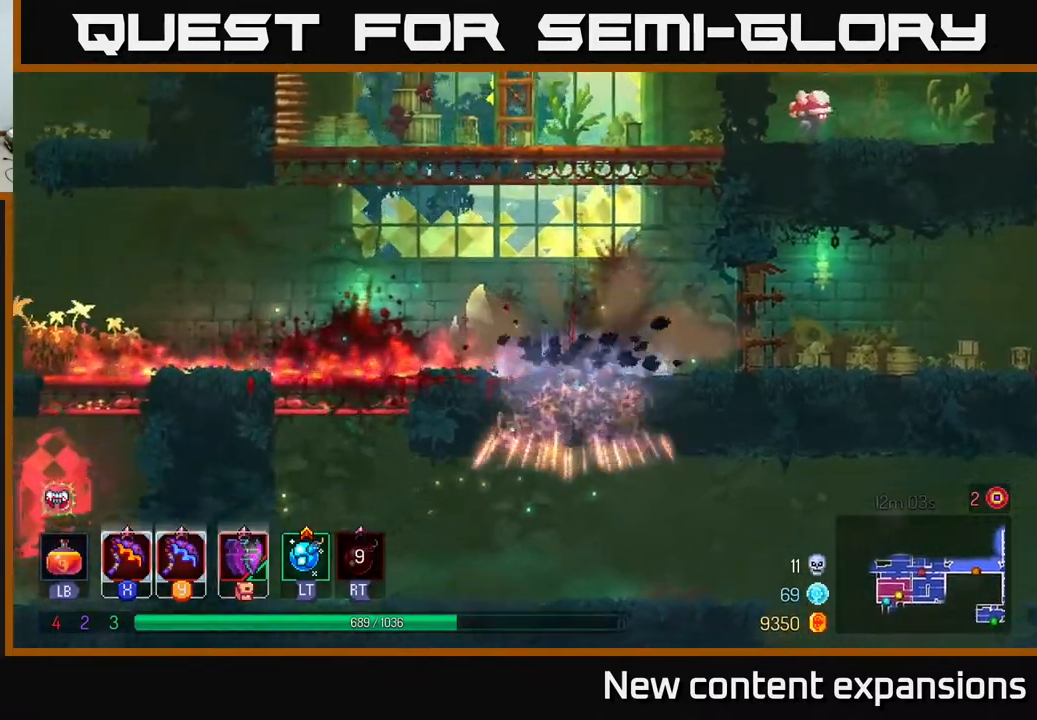
{"buttons": [], "left_stick": "center", "right_stick": "center", "events": [[100, "A", "up"], [150, "DPAD_RIGHT", "down"], [167, "DPAD_DOWN", "up"], [300, "DPAD_RIGHT", "up"]]}
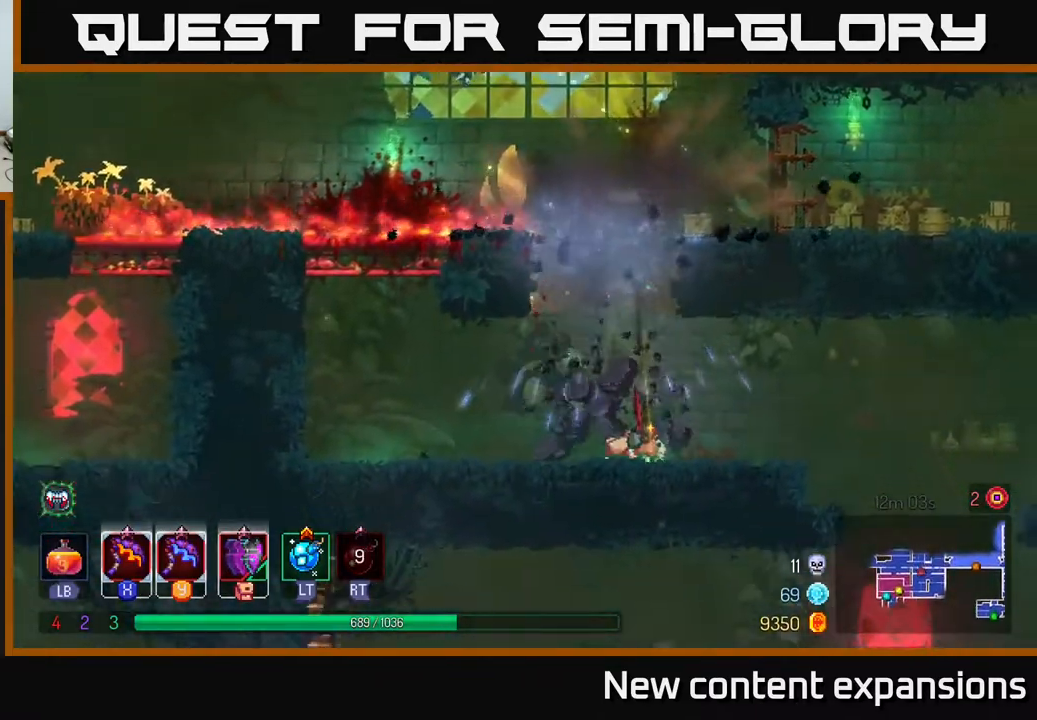
{"buttons": ["A", "DPAD_RIGHT"], "left_stick": "center", "right_stick": "center", "events": [[183, "A", "down"], [400, "DPAD_RIGHT", "down"], [417, "A", "up"], [467, "A", "down"]]}
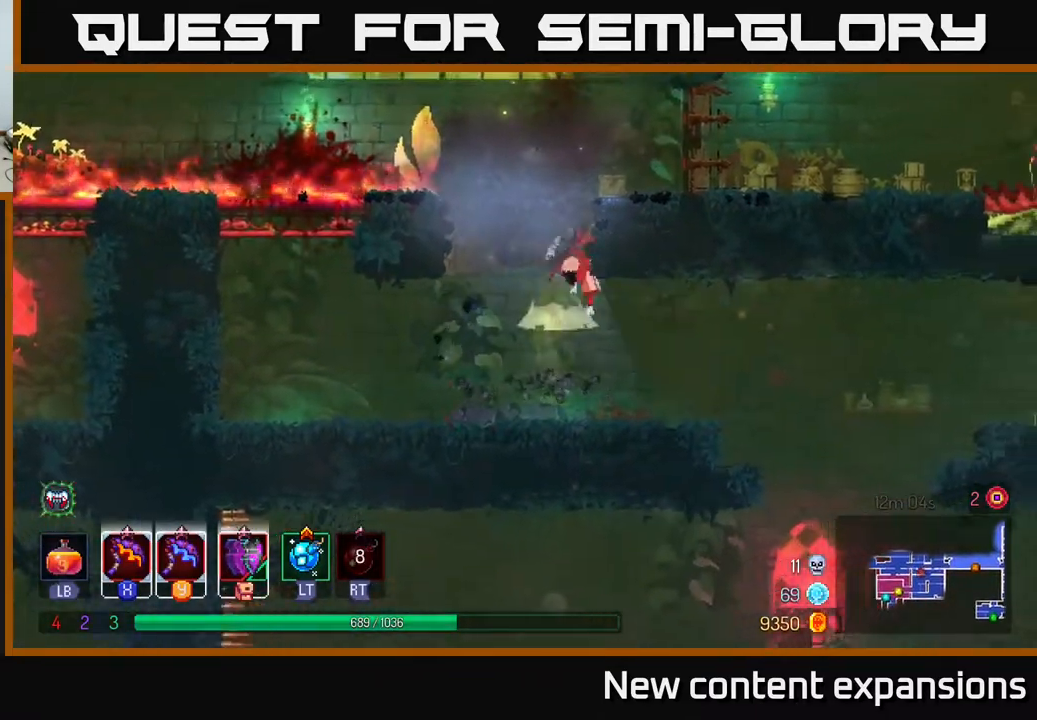
{"buttons": ["DPAD_LEFT"], "left_stick": "center", "right_stick": "center", "events": [[117, "A", "up"], [333, "DPAD_RIGHT", "up"], [367, "DPAD_LEFT", "down"]]}
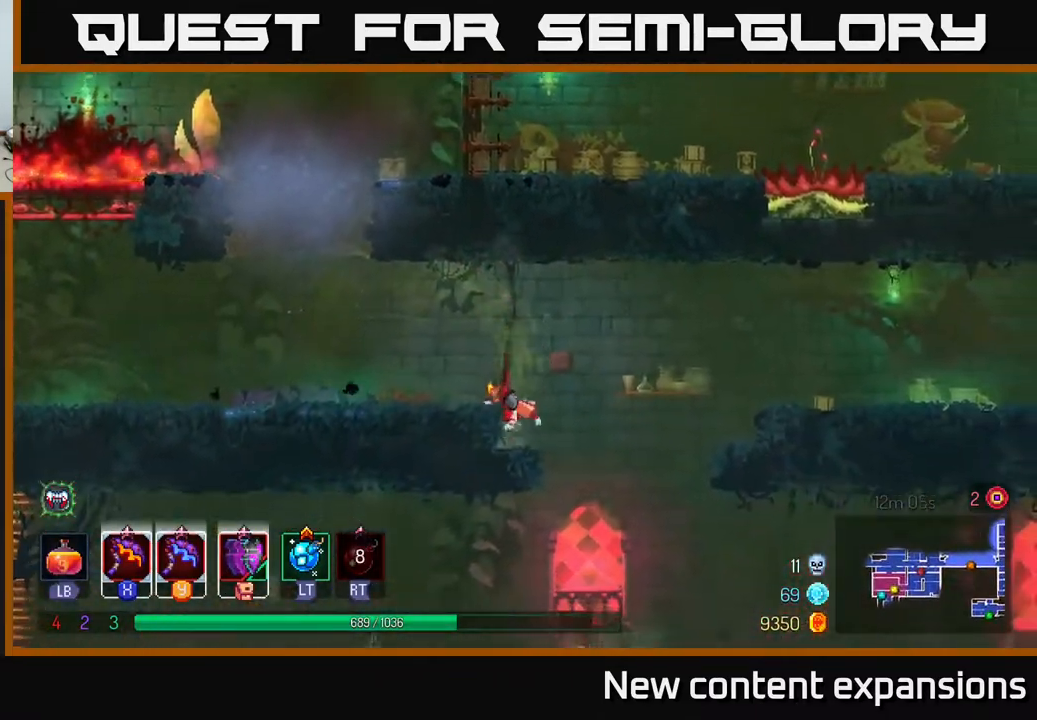
{"buttons": ["DPAD_LEFT"], "left_stick": "center", "right_stick": "center", "events": [[350, "A", "down"], [483, "A", "up"]]}
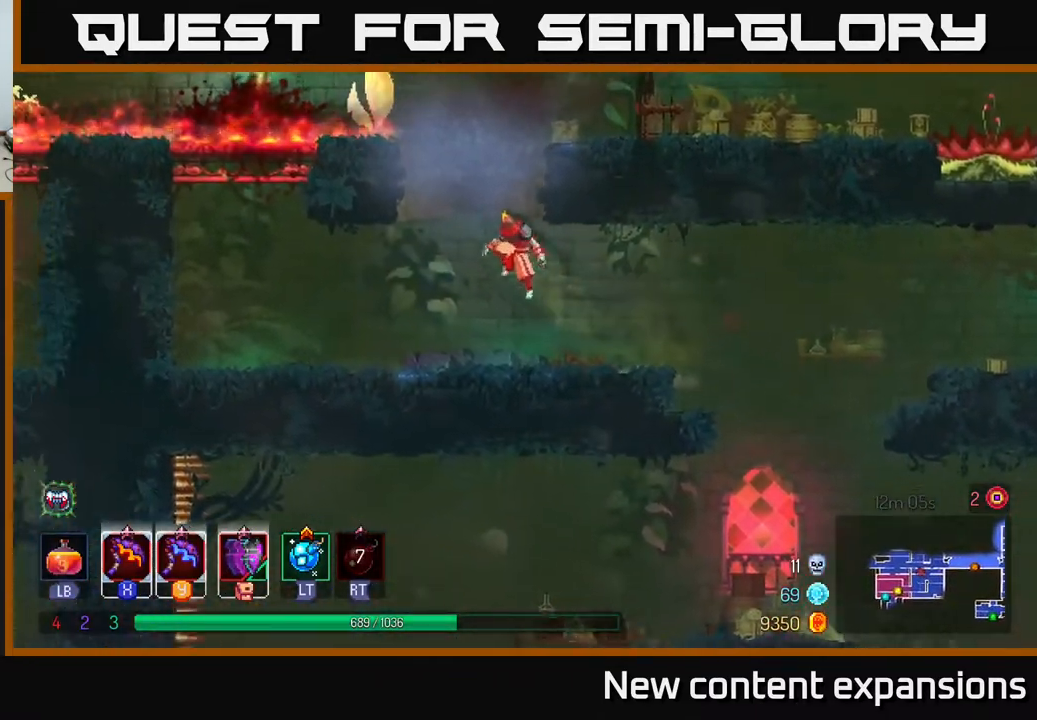
{"buttons": ["DPAD_UP", "DPAD_RIGHT"], "left_stick": "center", "right_stick": "center", "events": [[33, "A", "down"], [33, "DPAD_LEFT", "up"], [33, "DPAD_UP", "down"], [50, "DPAD_RIGHT", "down"], [300, "A", "up"]]}